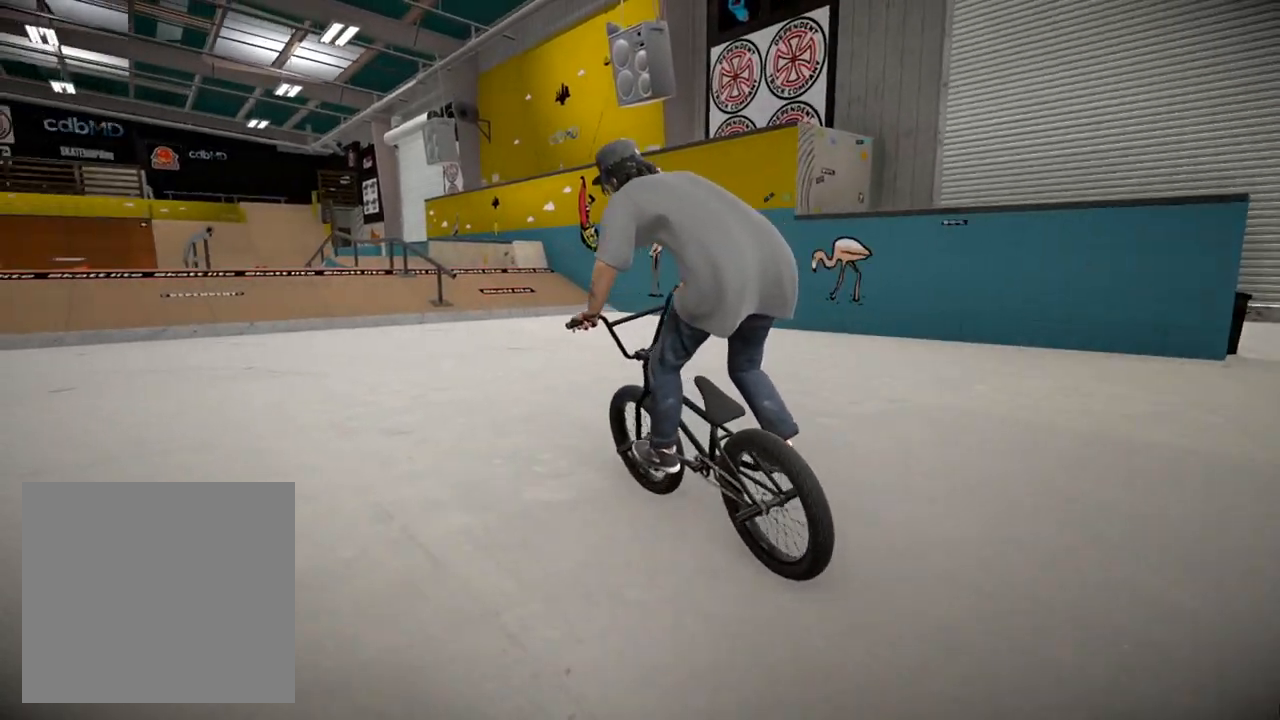
Gameplay with a controller (Xbox layout); each line is a JSON object with the inputs held at the frame after it. "events" lists button and stick changes between this image and that frame as [ms after this image, input, new state], when the widget could be followed in between.
{"buttons": [], "left_stick": "center", "right_stick": "down", "events": [[117, "left_stick", "right"], [267, "left_stick", "center"], [417, "right_stick", "down"]]}
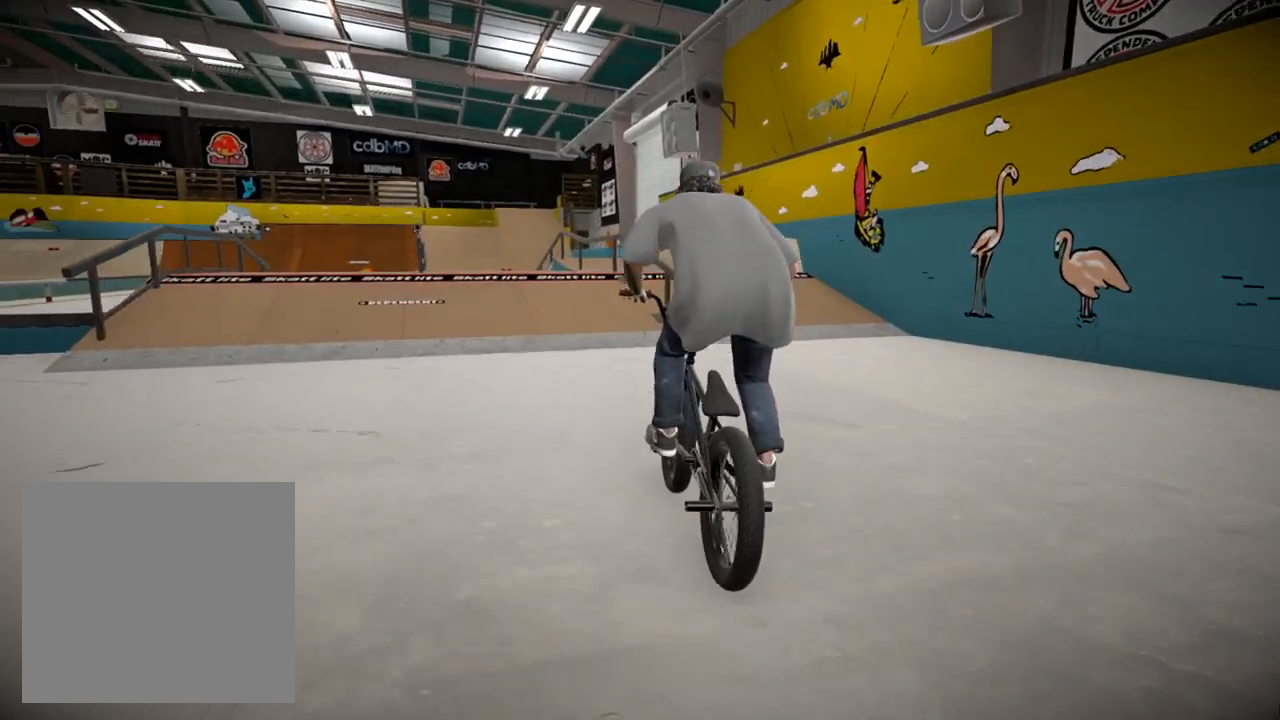
{"buttons": [], "left_stick": "left", "right_stick": "down", "events": [[501, "left_stick", "left"]]}
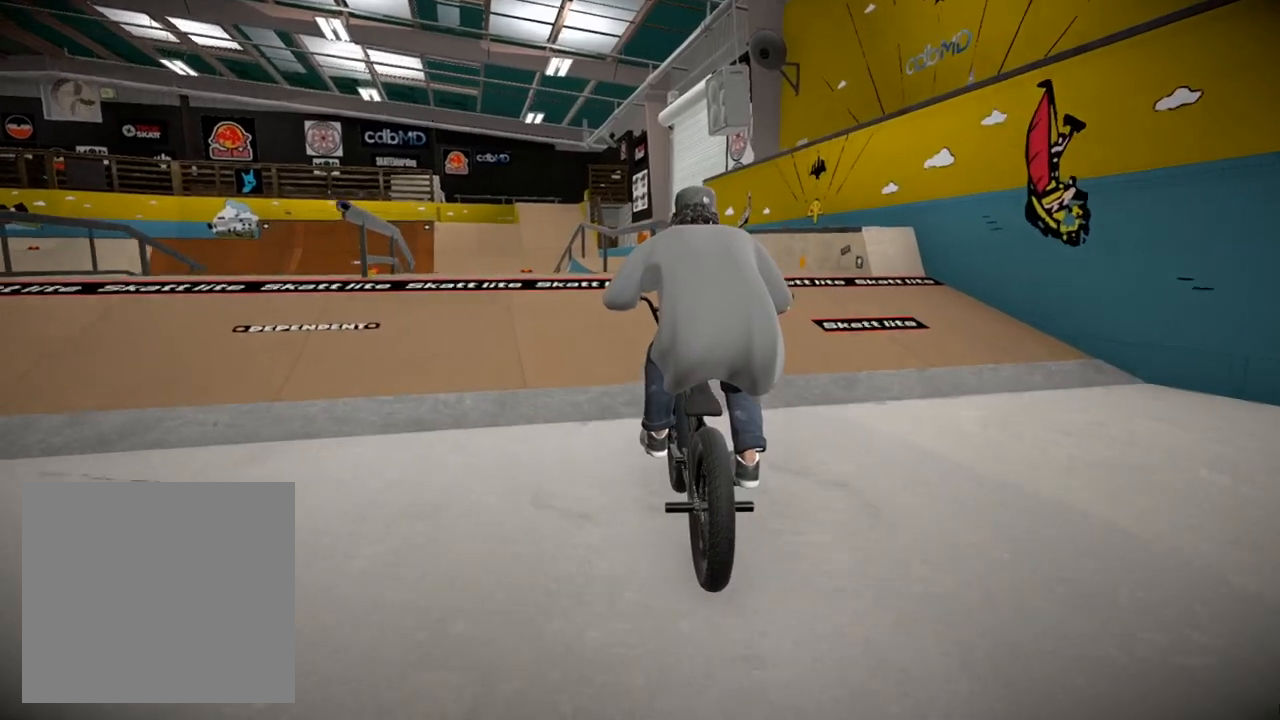
{"buttons": [], "left_stick": "center", "right_stick": "center", "events": [[133, "left_stick", "center"], [400, "right_stick", "up"], [500, "right_stick", "center"]]}
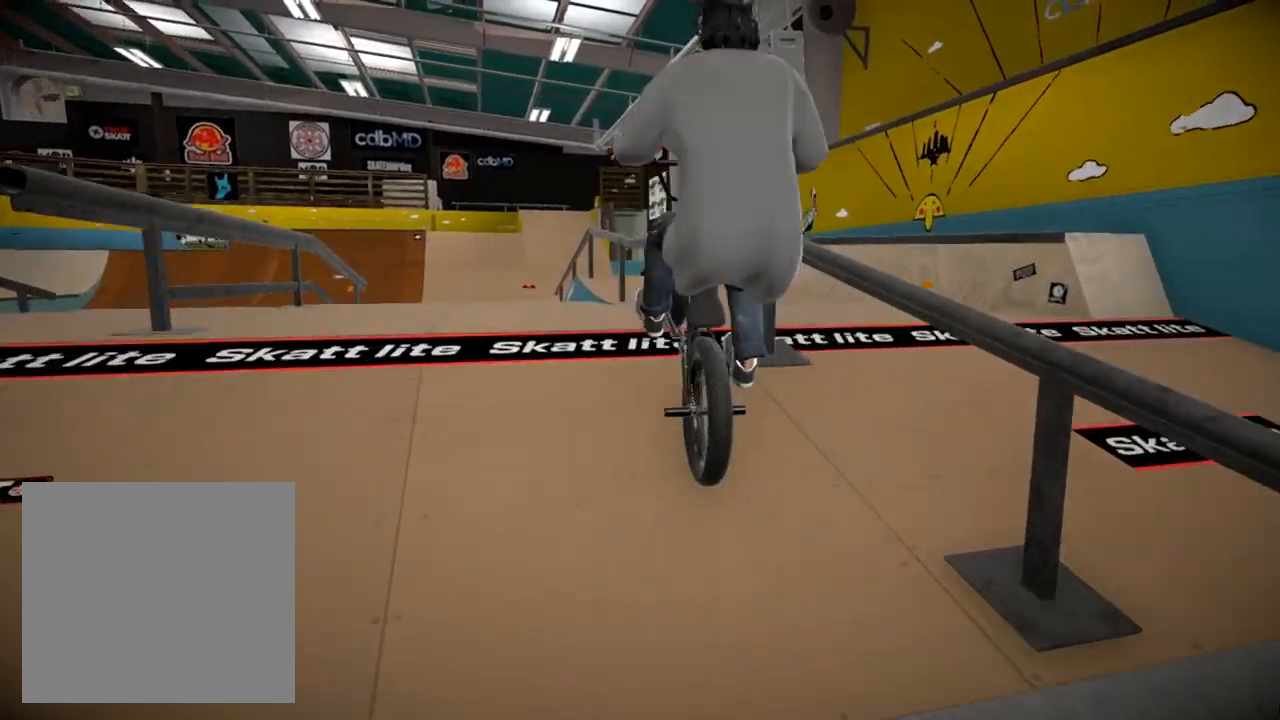
{"buttons": [], "left_stick": "center", "right_stick": "center", "events": []}
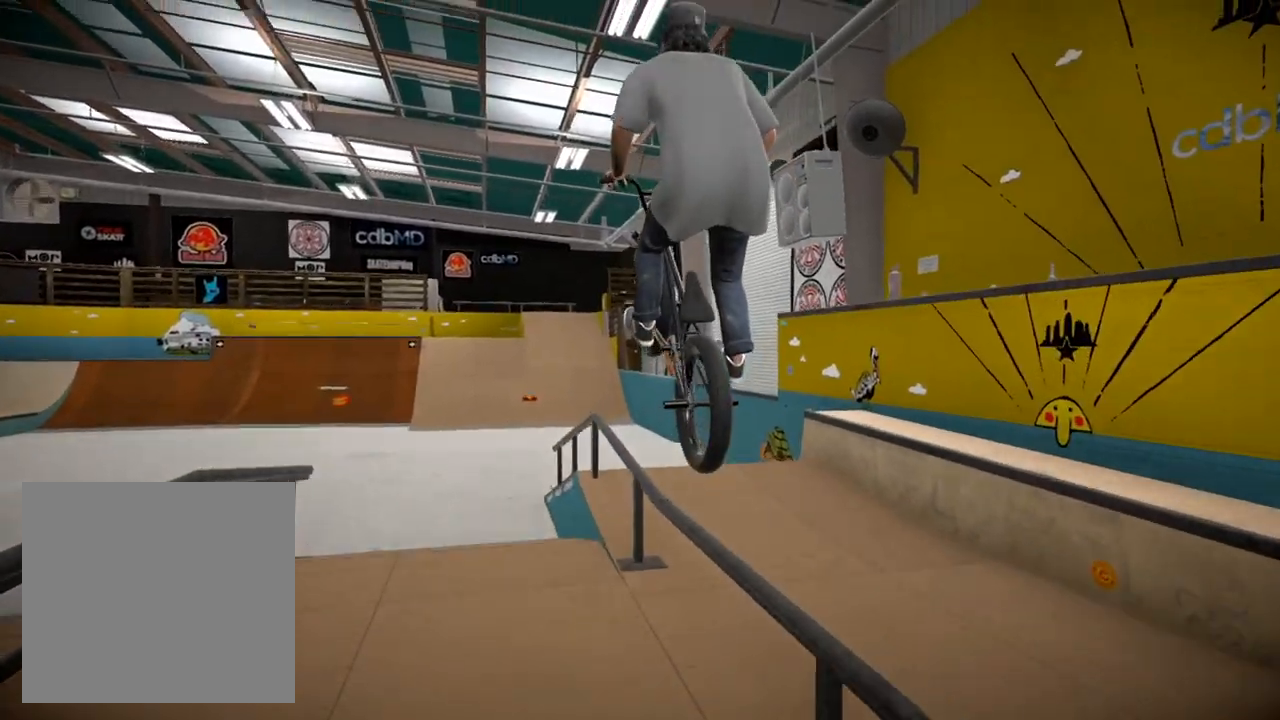
{"buttons": ["L2", "R2"], "left_stick": "center", "right_stick": "down", "events": [[450, "R2", "down"], [500, "L2", "down"], [500, "right_stick", "down"]]}
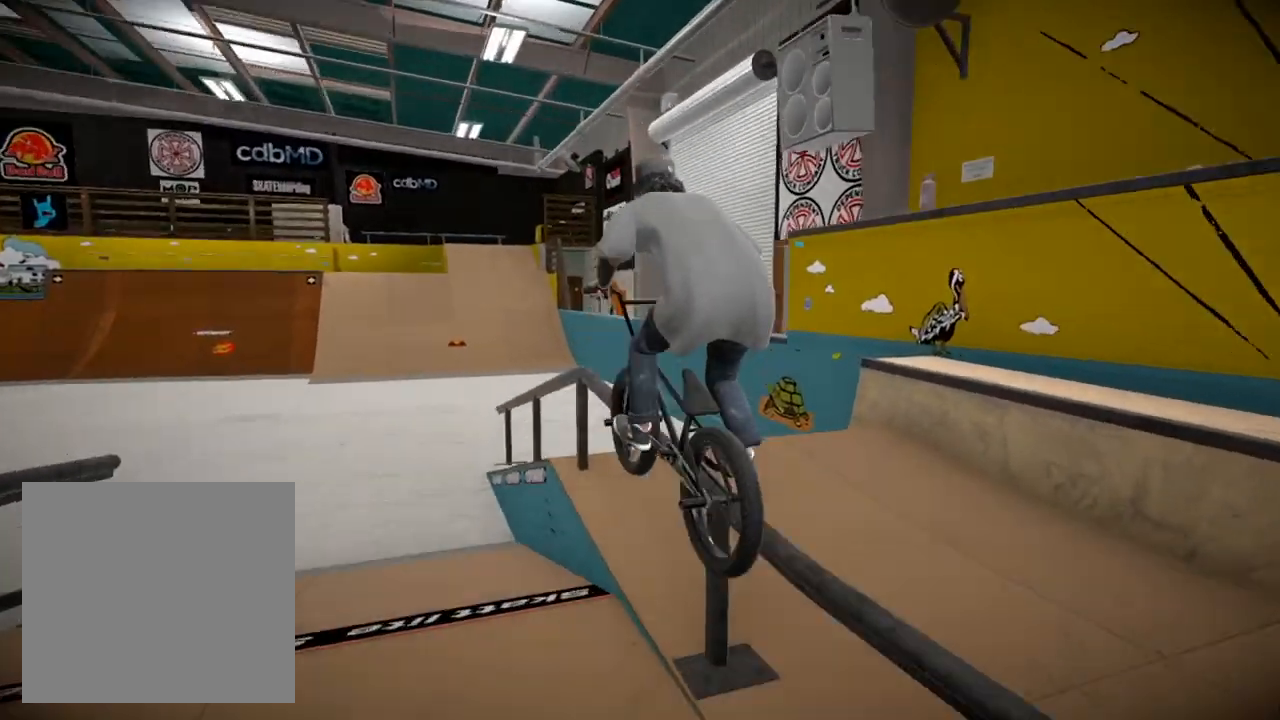
{"buttons": [], "left_stick": "center", "right_stick": "center", "events": [[284, "right_stick", "up"], [384, "L2", "up"], [384, "R2", "up"], [384, "right_stick", "center"]]}
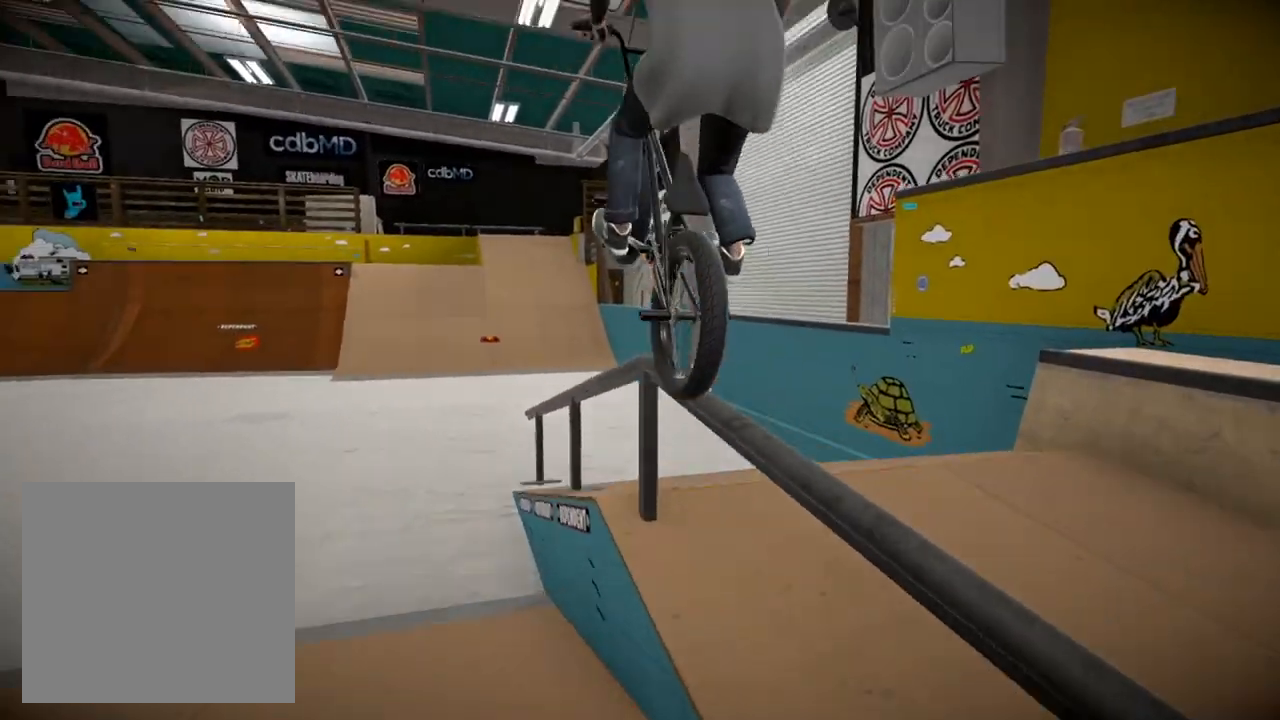
{"buttons": [], "left_stick": "center", "right_stick": "down", "events": [[100, "right_stick", "down"]]}
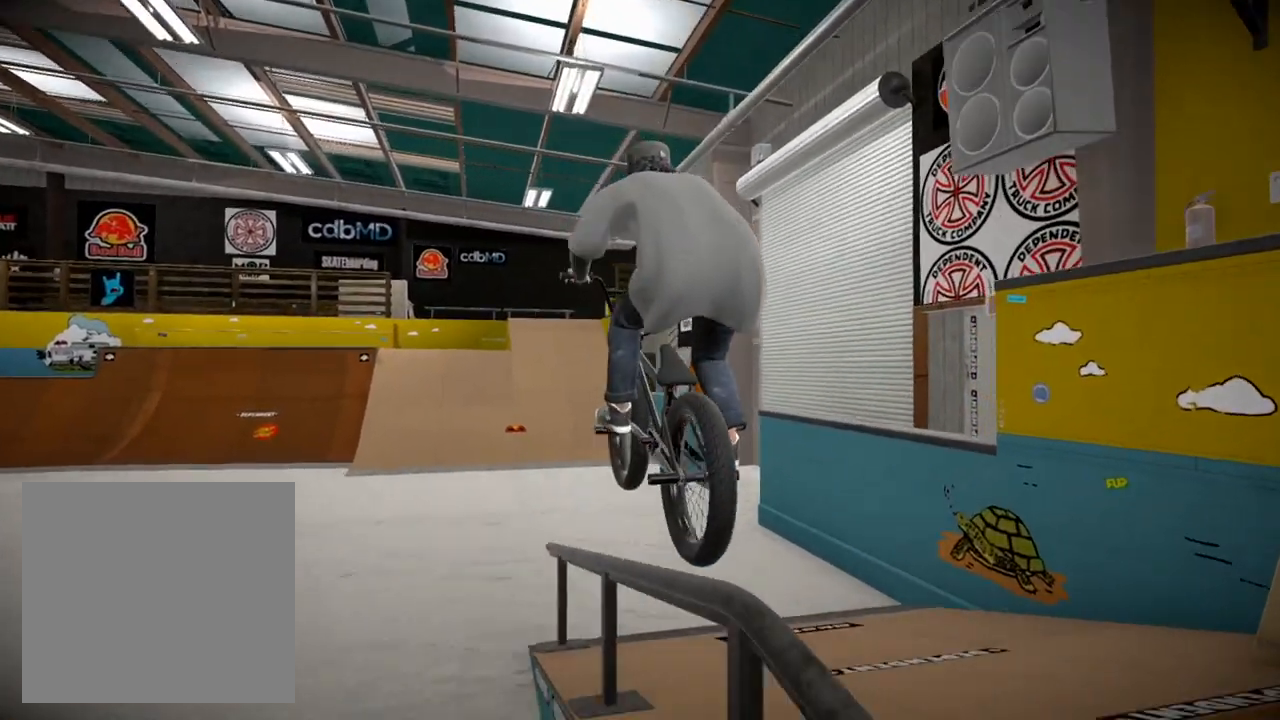
{"buttons": [], "left_stick": "center", "right_stick": "up", "events": [[484, "right_stick", "up"]]}
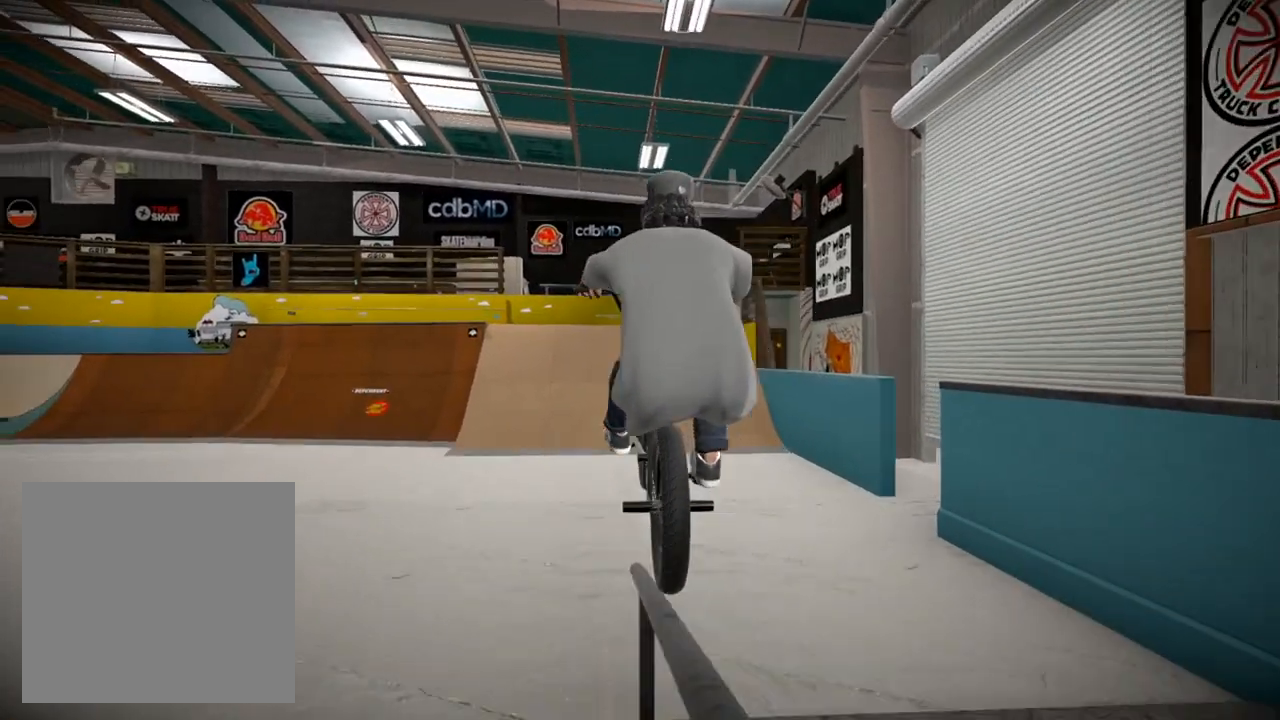
{"buttons": [], "left_stick": "center", "right_stick": "center", "events": [[83, "L1", "down"], [100, "right_stick", "down"], [234, "L1", "up"], [234, "right_stick", "center"]]}
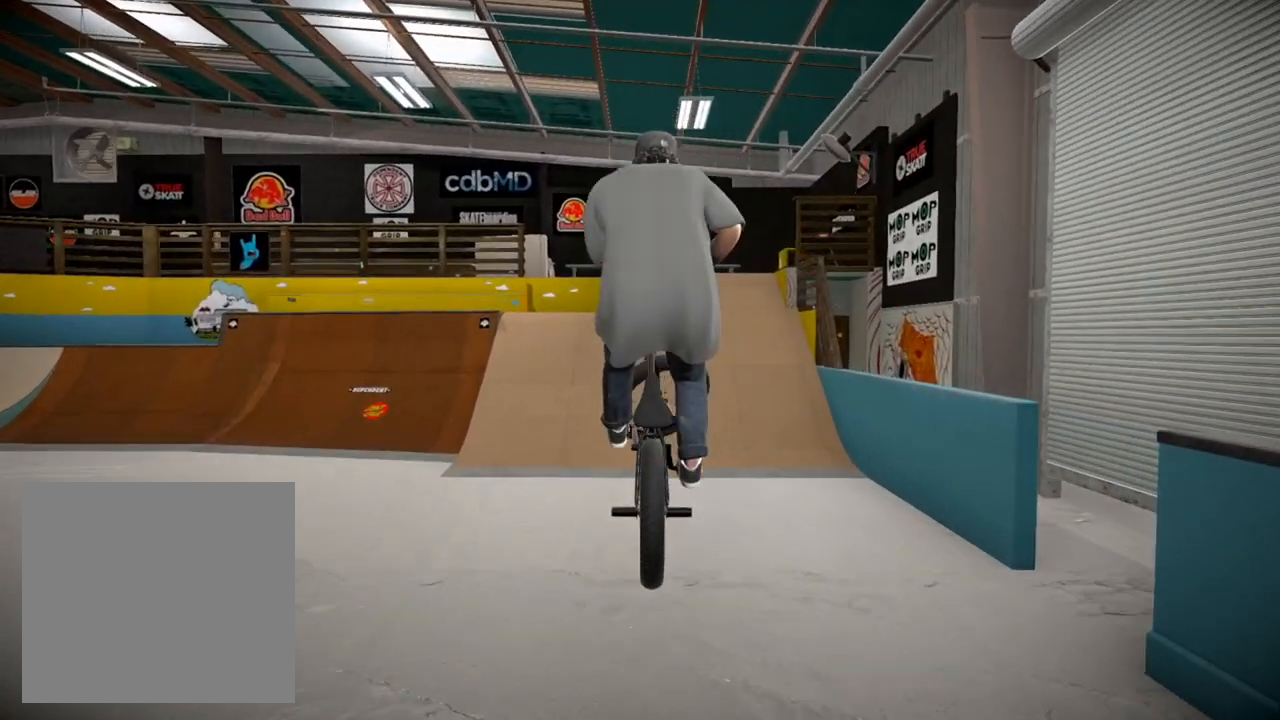
{"buttons": ["A"], "left_stick": "up-right", "right_stick": "center", "events": [[384, "left_stick", "up-right"], [434, "A", "down"]]}
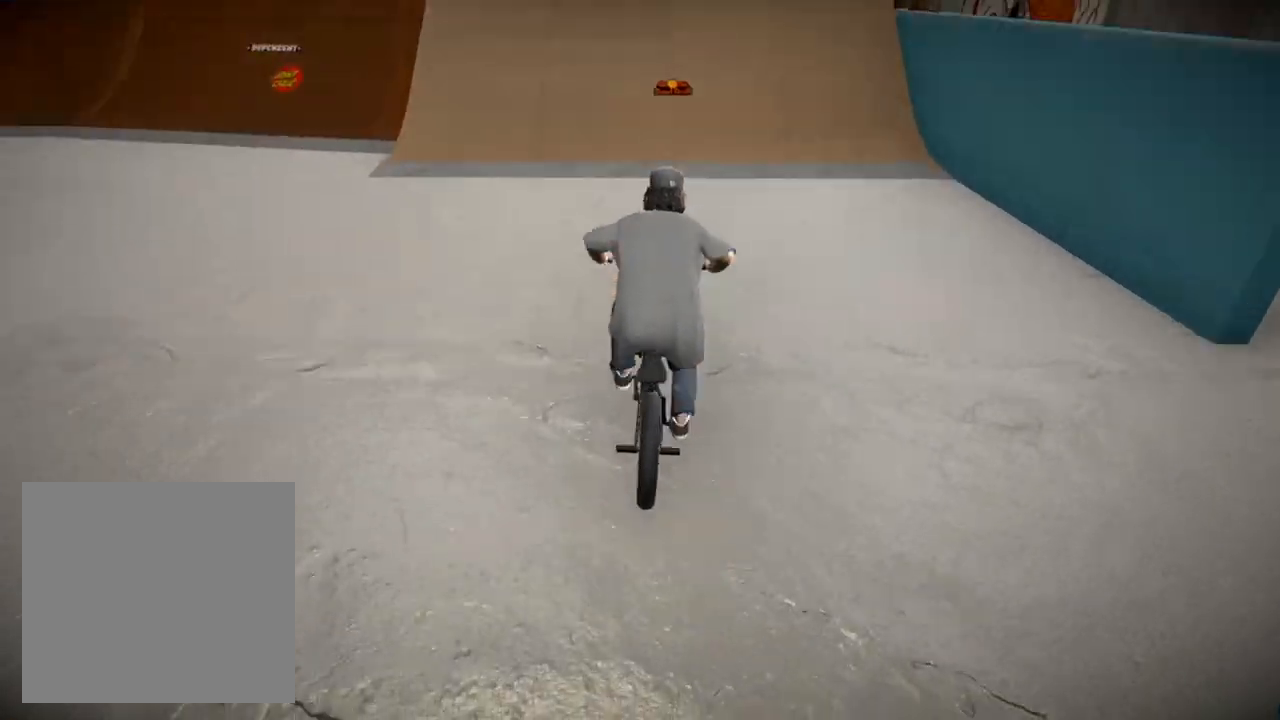
{"buttons": [], "left_stick": "center", "right_stick": "center", "events": [[33, "A", "up"], [33, "left_stick", "up"], [100, "A", "down"], [250, "A", "up"], [334, "left_stick", "center"]]}
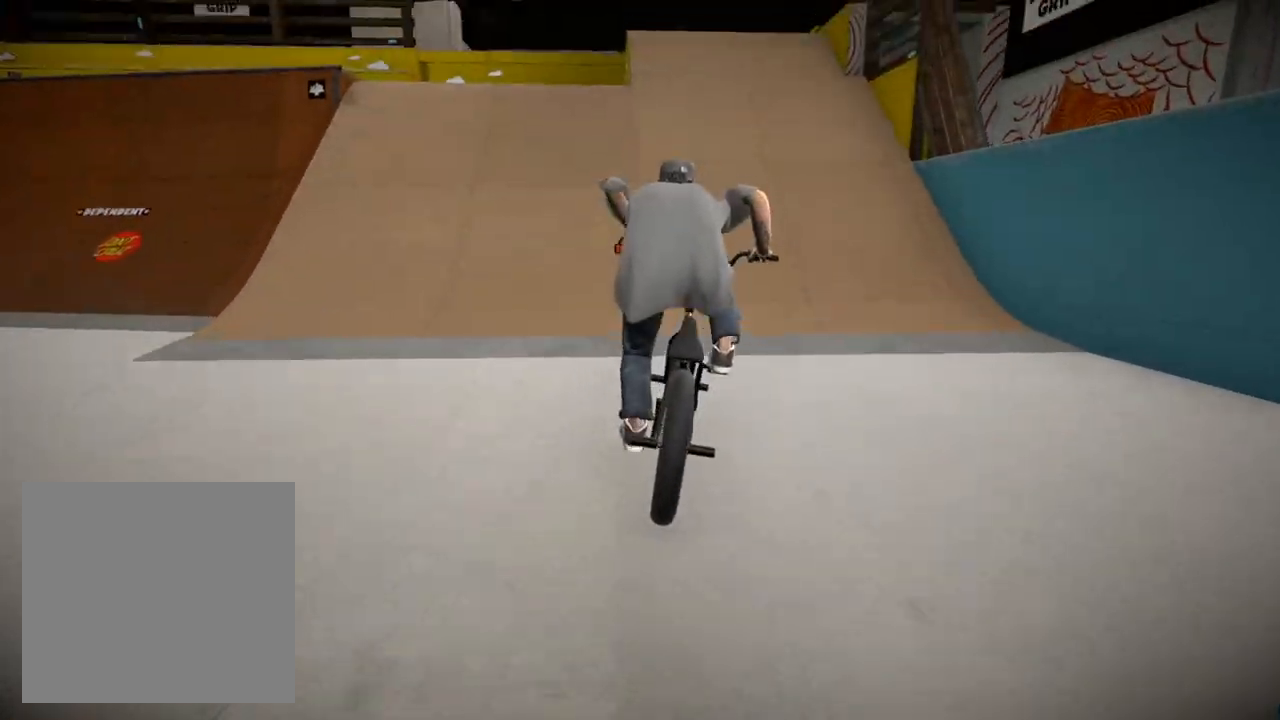
{"buttons": ["L1", "R1"], "left_stick": "center", "right_stick": "down", "events": [[50, "L1", "down"], [84, "R1", "down"], [134, "right_stick", "down"], [351, "left_stick", "left"], [451, "left_stick", "center"]]}
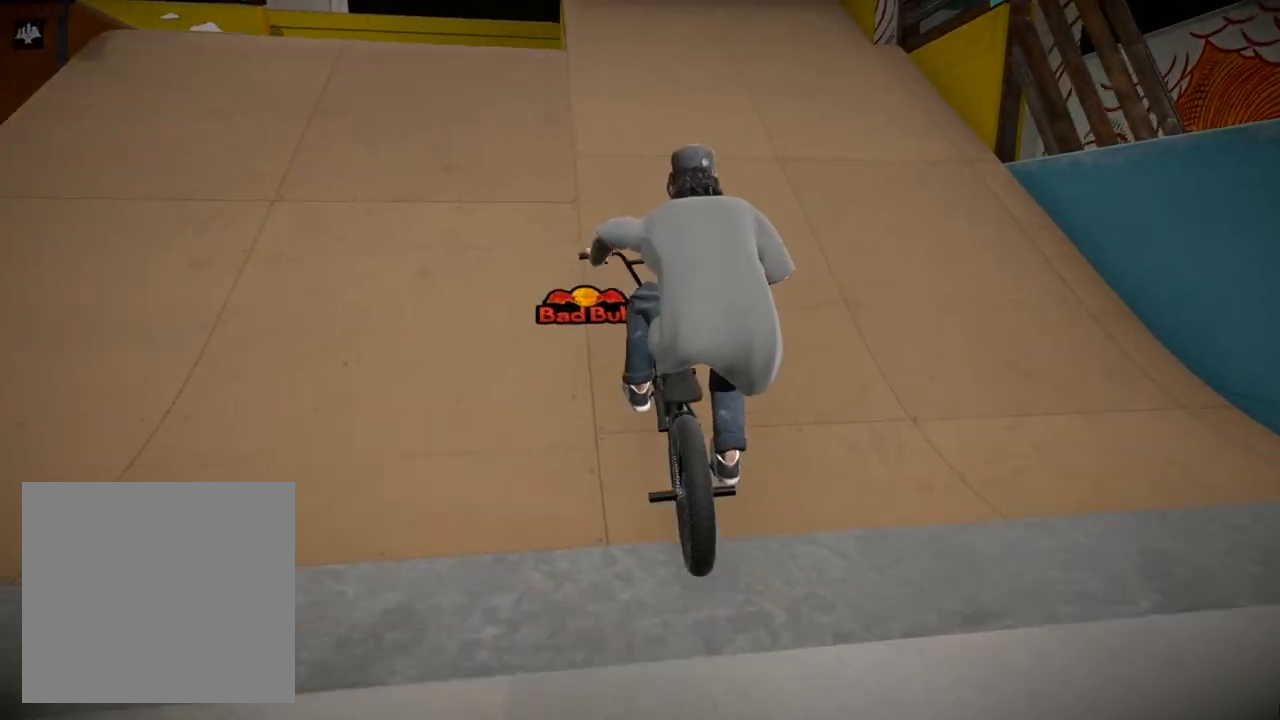
{"buttons": ["L1", "R1"], "left_stick": "right", "right_stick": "down-right", "events": [[217, "left_stick", "right"], [317, "right_stick", "right"], [367, "right_stick", "up"], [467, "right_stick", "down-right"]]}
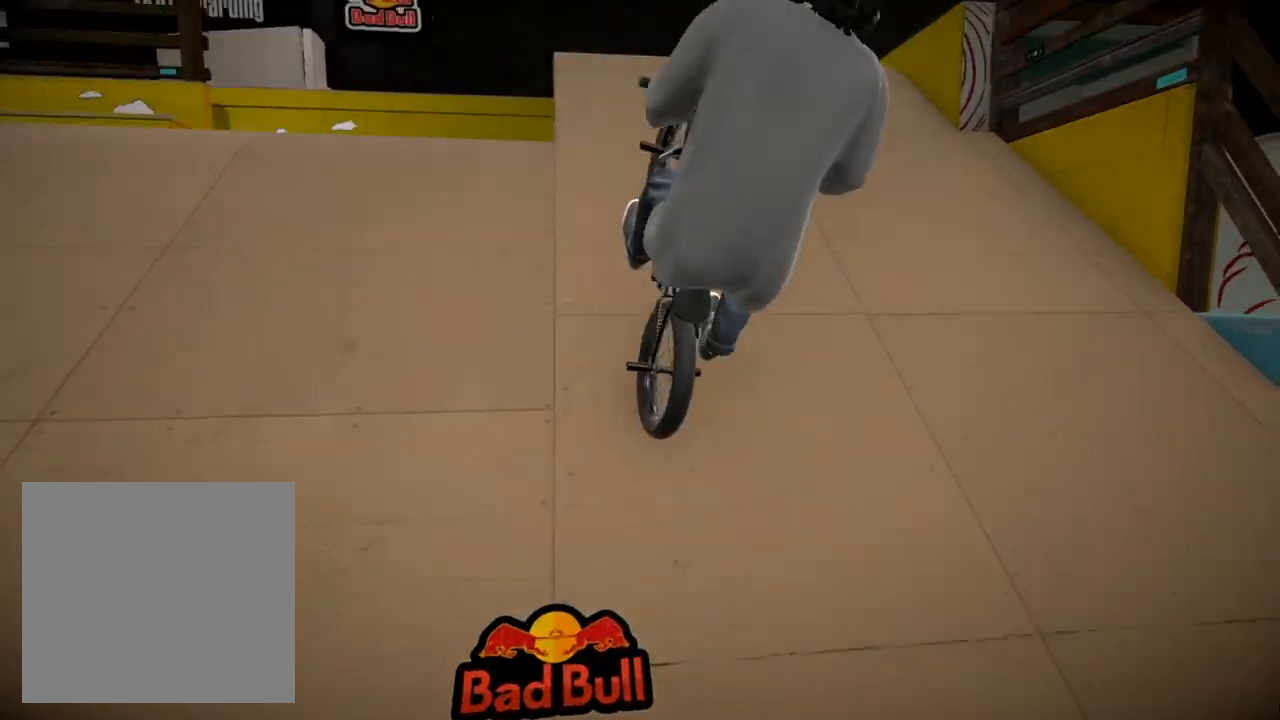
{"buttons": [], "left_stick": "right", "right_stick": "center", "events": [[117, "left_stick", "center"], [217, "L1", "up"], [300, "R1", "up"], [317, "right_stick", "center"], [367, "left_stick", "right"]]}
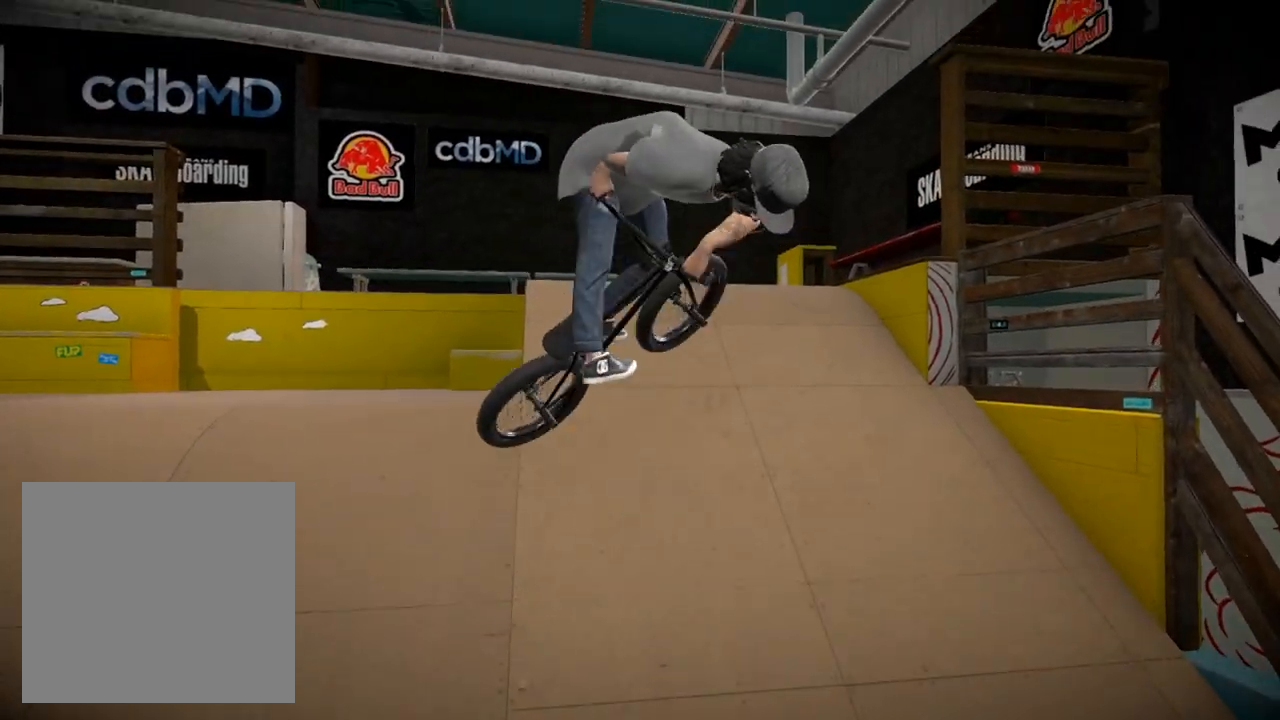
{"buttons": [], "left_stick": "center", "right_stick": "center", "events": [[17, "left_stick", "center"], [317, "left_stick", "right"], [451, "left_stick", "center"]]}
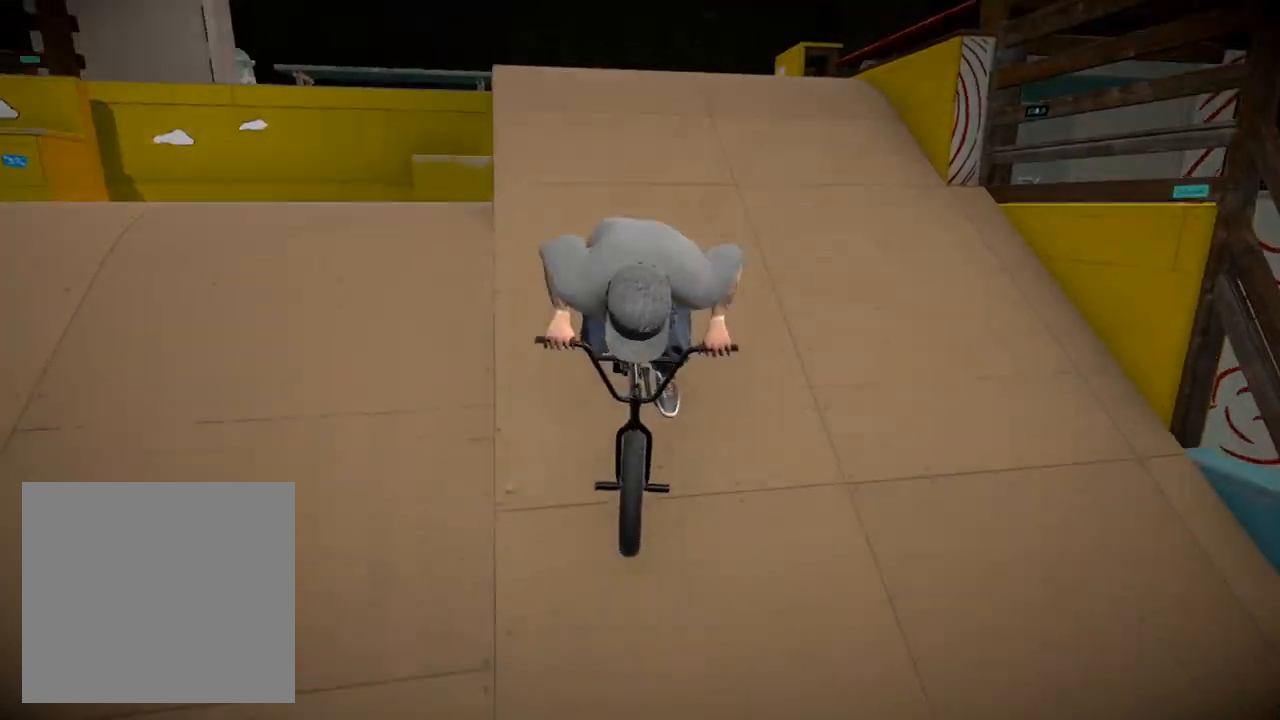
{"buttons": [], "left_stick": "center", "right_stick": "center", "events": [[150, "left_stick", "up-left"], [167, "A", "down"], [267, "A", "up"], [400, "left_stick", "center"]]}
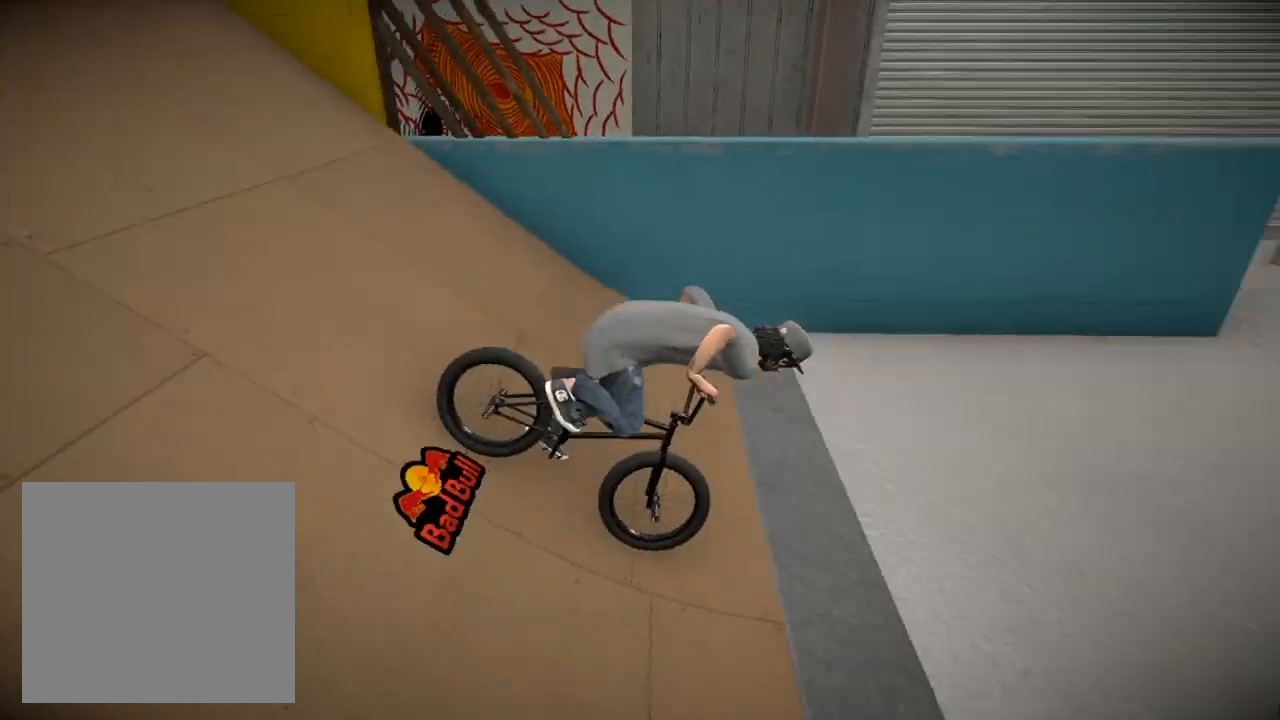
{"buttons": [], "left_stick": "center", "right_stick": "center", "events": [[217, "left_stick", "left"], [351, "left_stick", "center"]]}
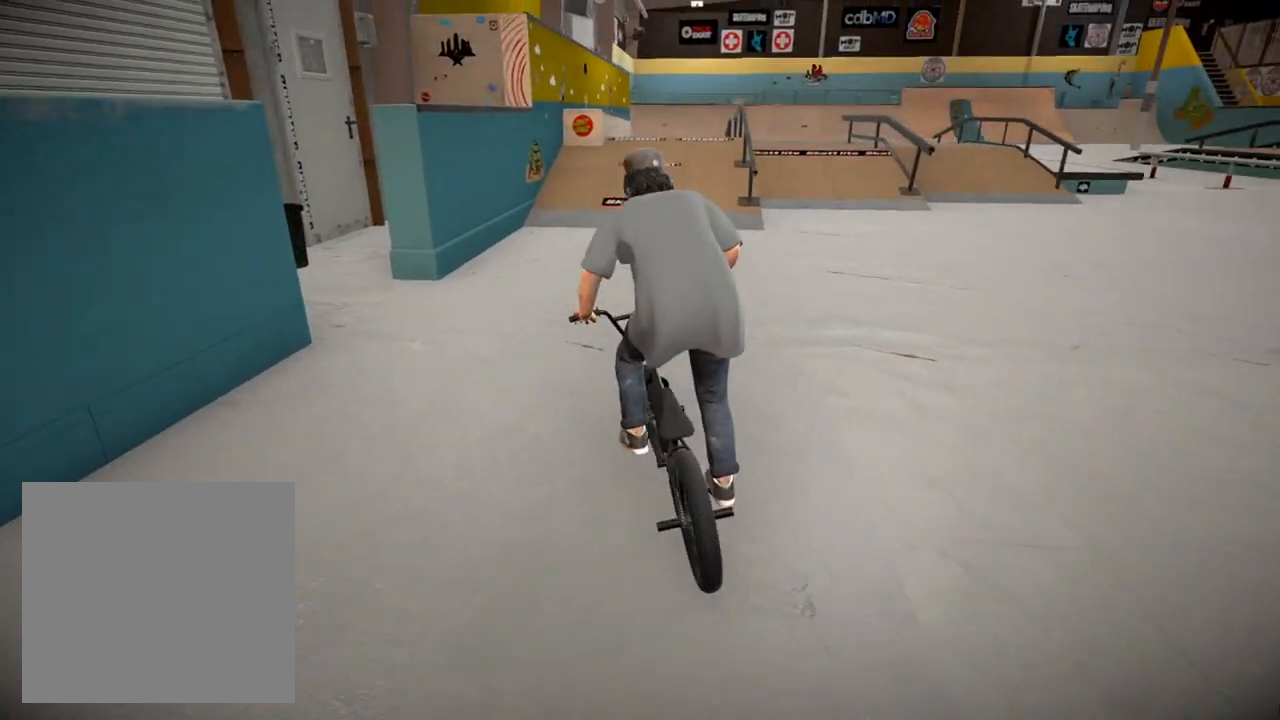
{"buttons": ["R1"], "left_stick": "center", "right_stick": "down", "events": [[167, "left_stick", "right"], [300, "R1", "down"], [400, "right_stick", "down"], [467, "left_stick", "center"]]}
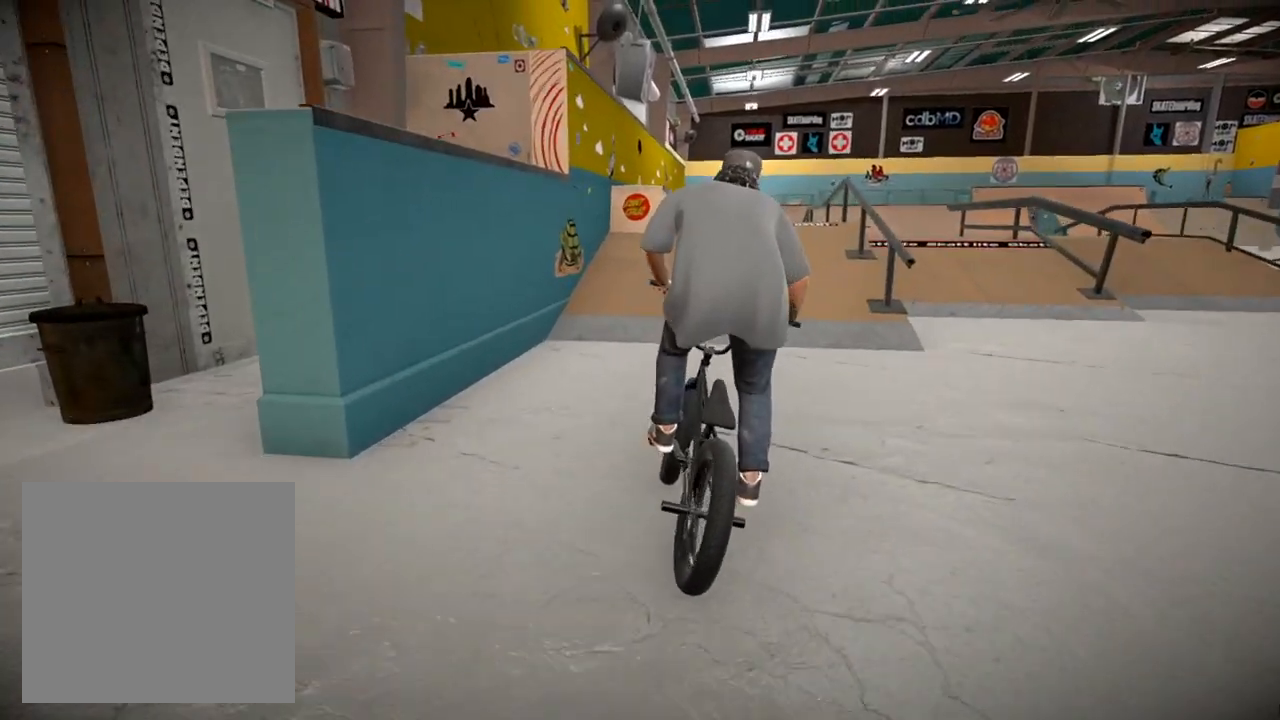
{"buttons": ["R1"], "left_stick": "center", "right_stick": "down", "events": [[351, "left_stick", "right"], [467, "left_stick", "center"]]}
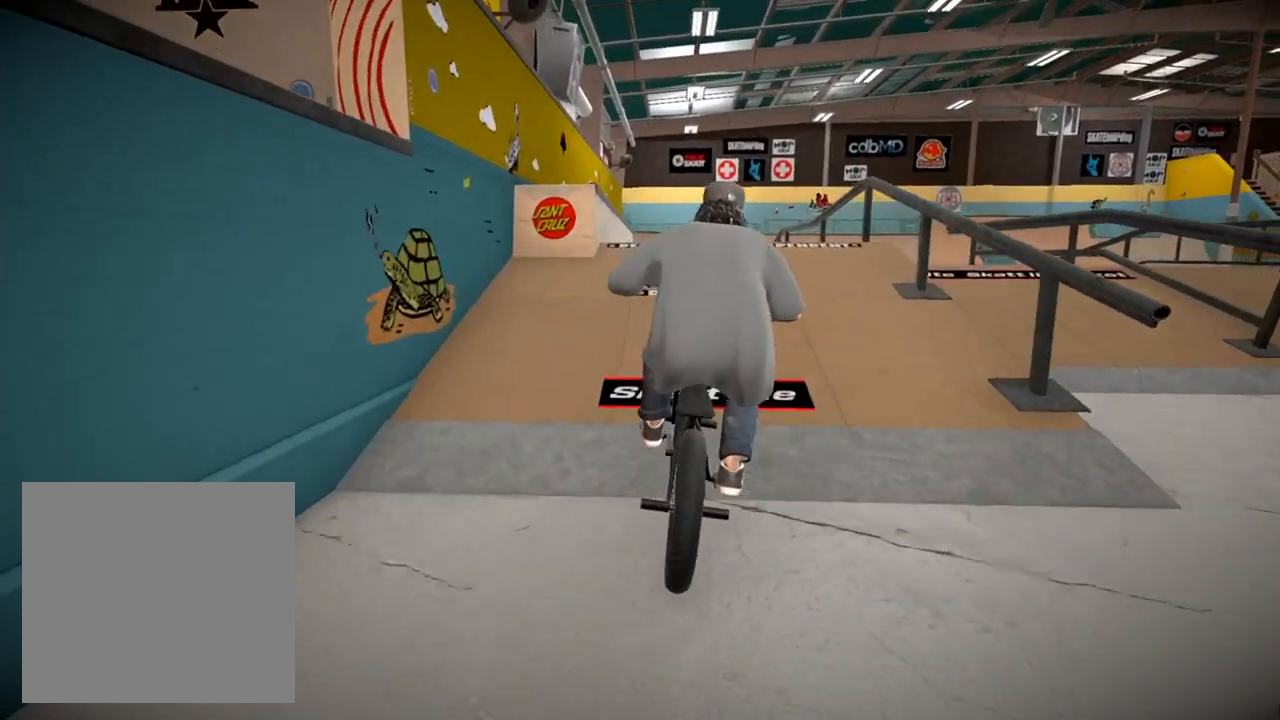
{"buttons": ["R1"], "left_stick": "center", "right_stick": "left", "events": [[267, "right_stick", "up"], [367, "right_stick", "center"], [450, "right_stick", "left"]]}
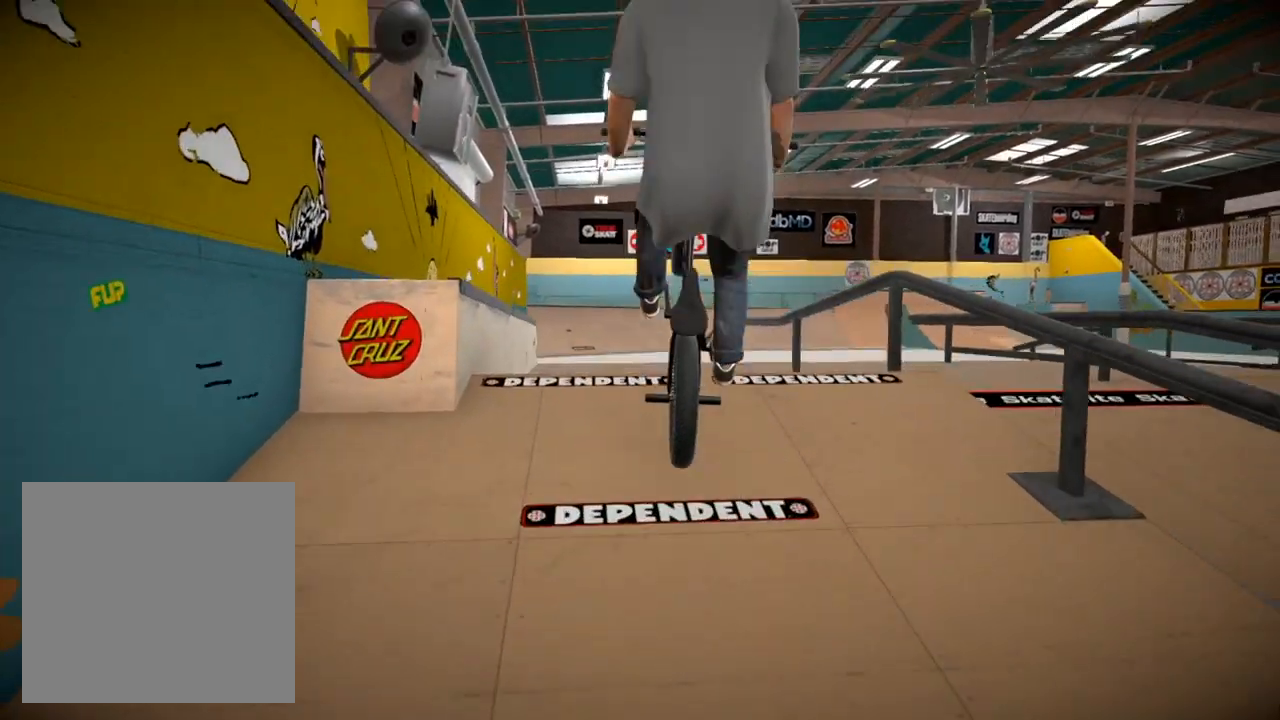
{"buttons": [], "left_stick": "center", "right_stick": "center", "events": [[467, "R1", "up"], [467, "right_stick", "center"]]}
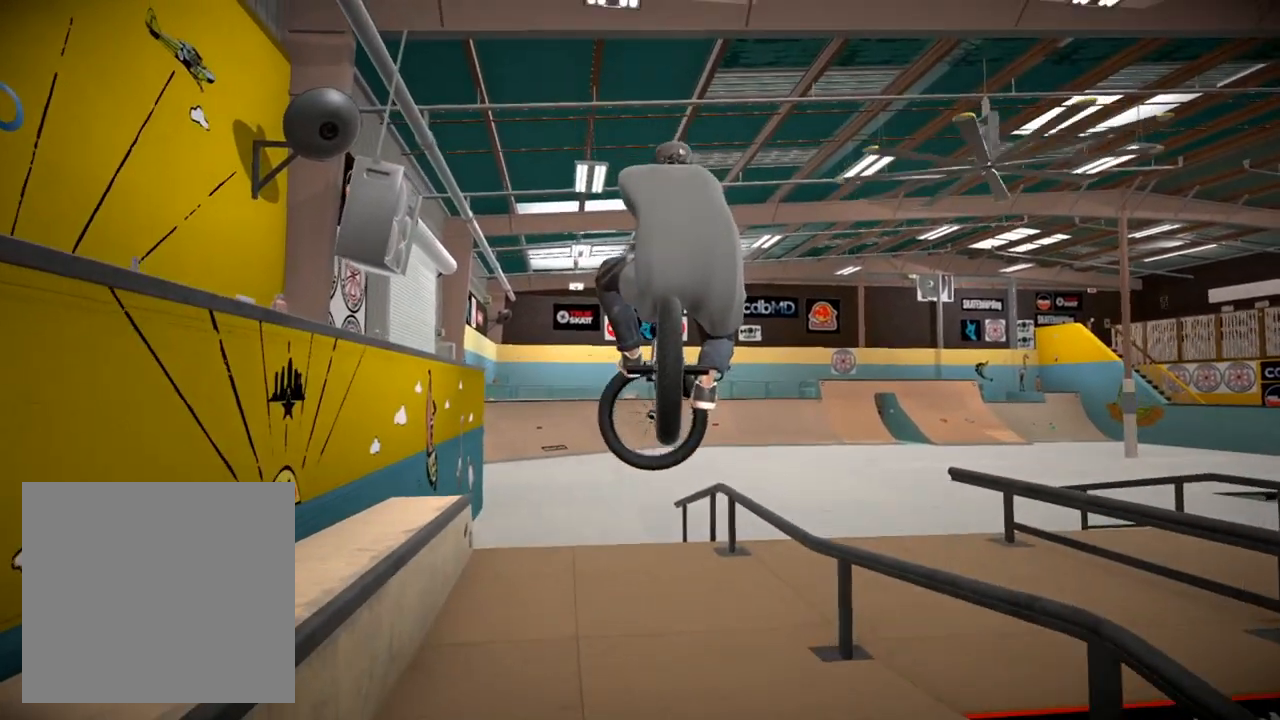
{"buttons": [], "left_stick": "center", "right_stick": "down", "events": [[400, "right_stick", "down"]]}
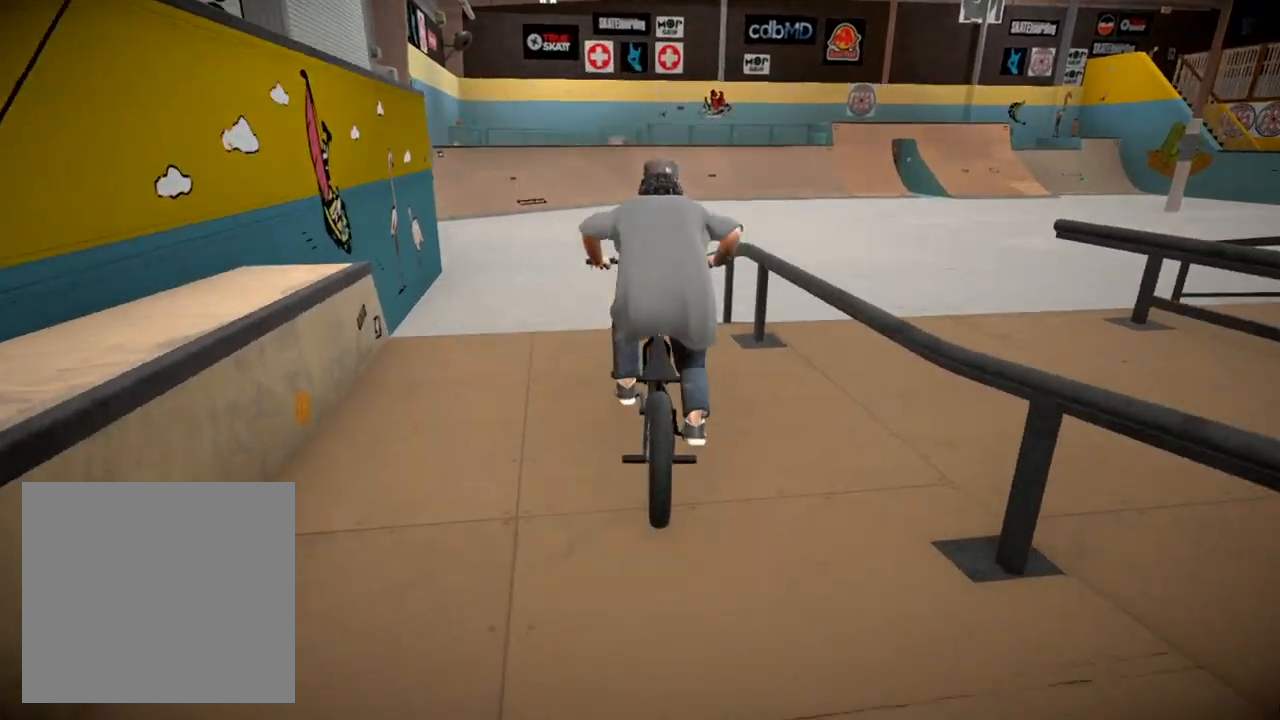
{"buttons": [], "left_stick": "center", "right_stick": "center", "events": [[100, "left_stick", "right"], [251, "right_stick", "up"], [351, "right_stick", "center"], [367, "left_stick", "center"]]}
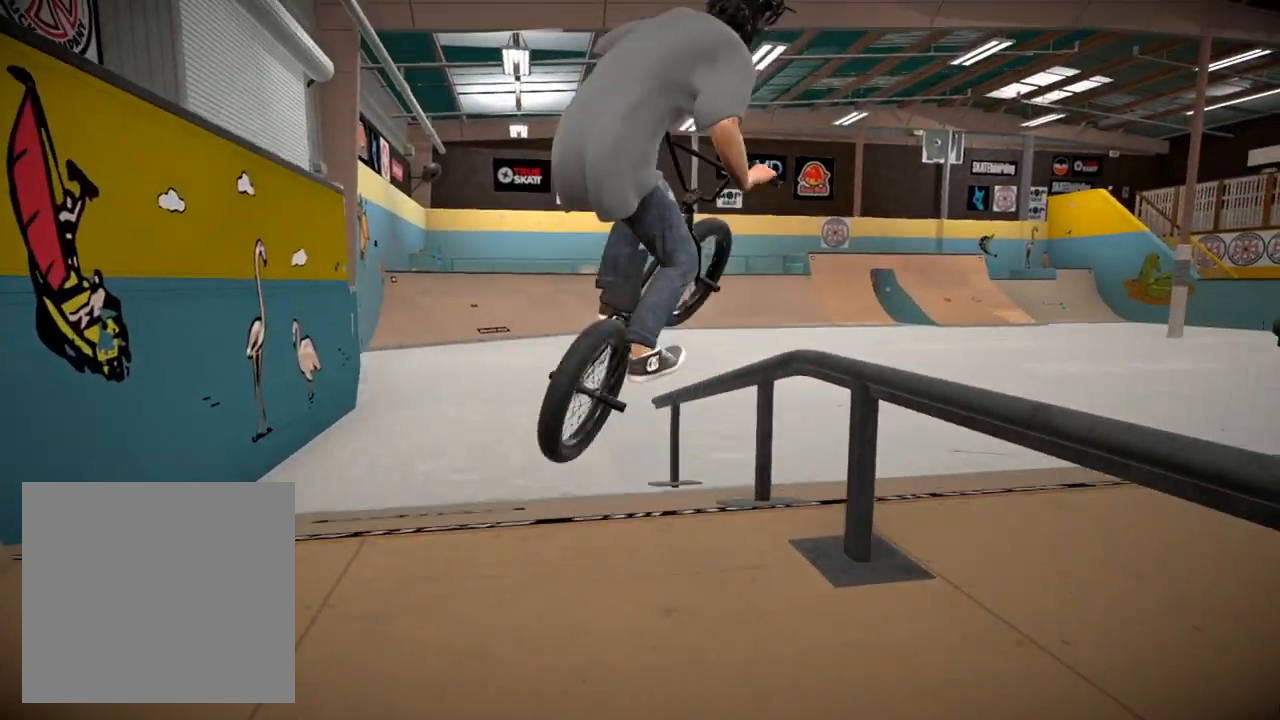
{"buttons": [], "left_stick": "left", "right_stick": "down", "events": [[16, "left_stick", "left"], [16, "right_stick", "down"]]}
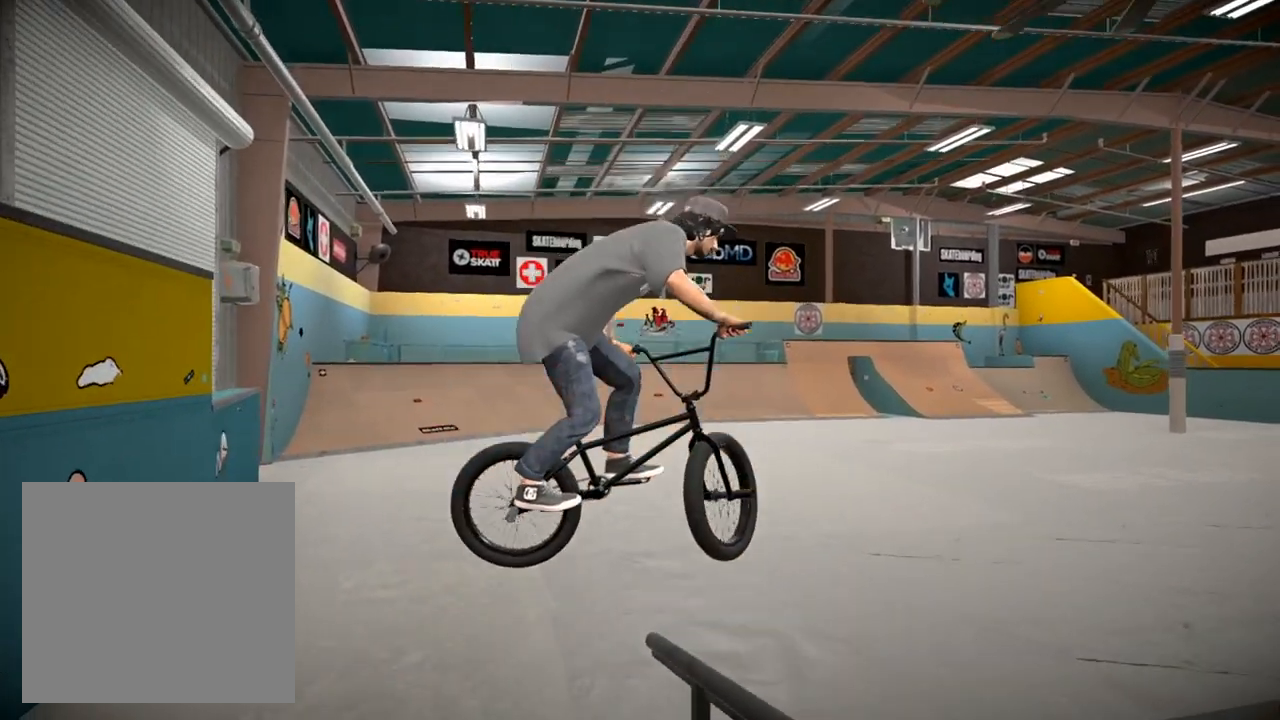
{"buttons": [], "left_stick": "left", "right_stick": "center", "events": [[200, "right_stick", "center"]]}
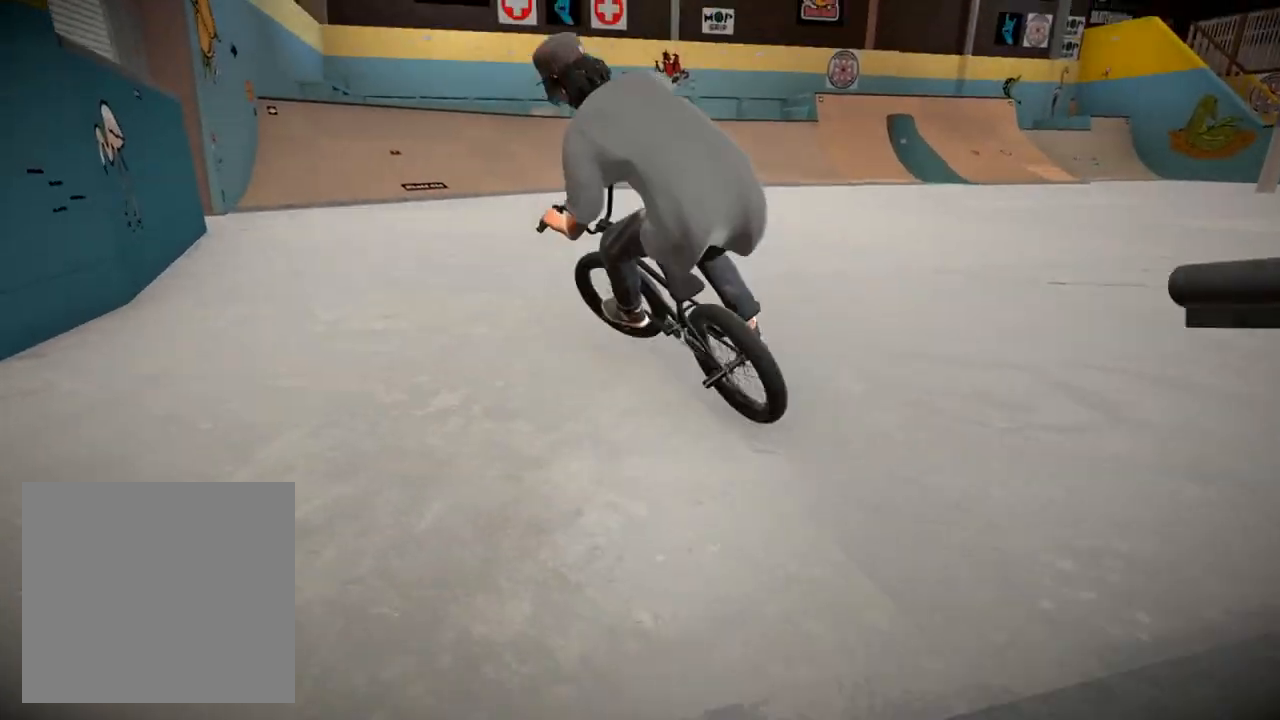
{"buttons": [], "left_stick": "right", "right_stick": "center", "events": [[200, "left_stick", "right"]]}
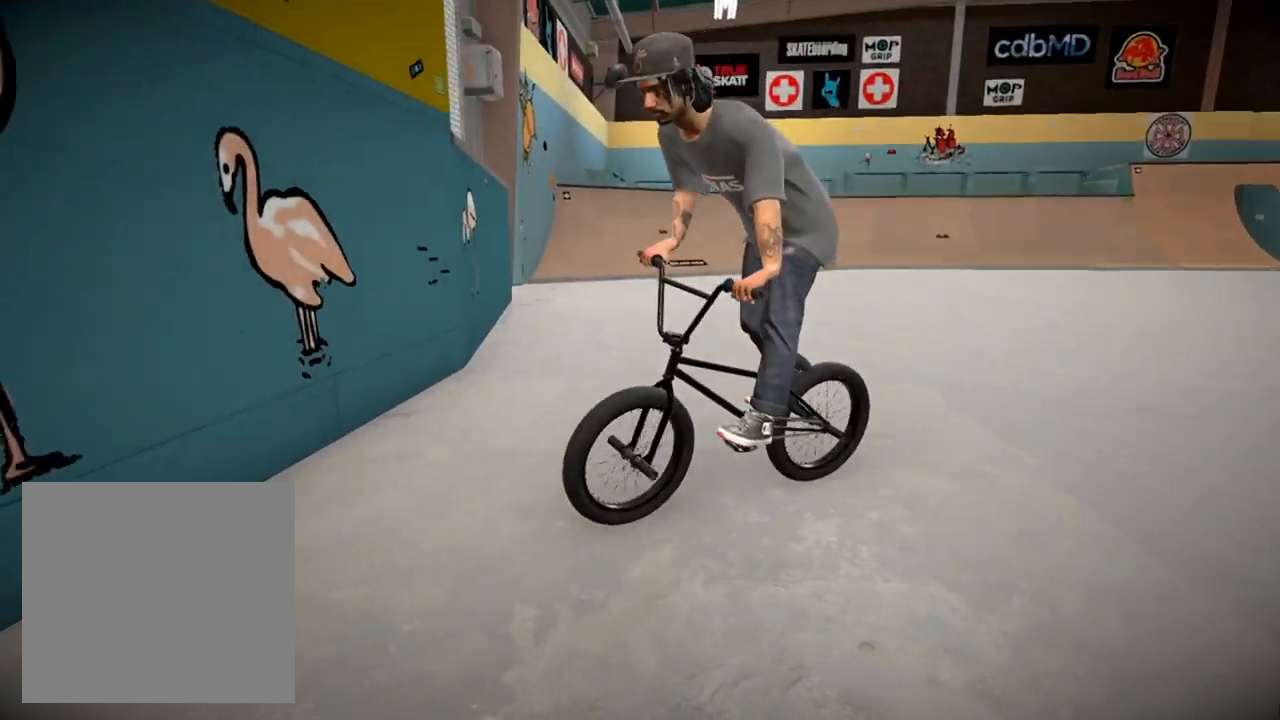
{"buttons": [], "left_stick": "left", "right_stick": "center", "events": [[251, "left_stick", "left"]]}
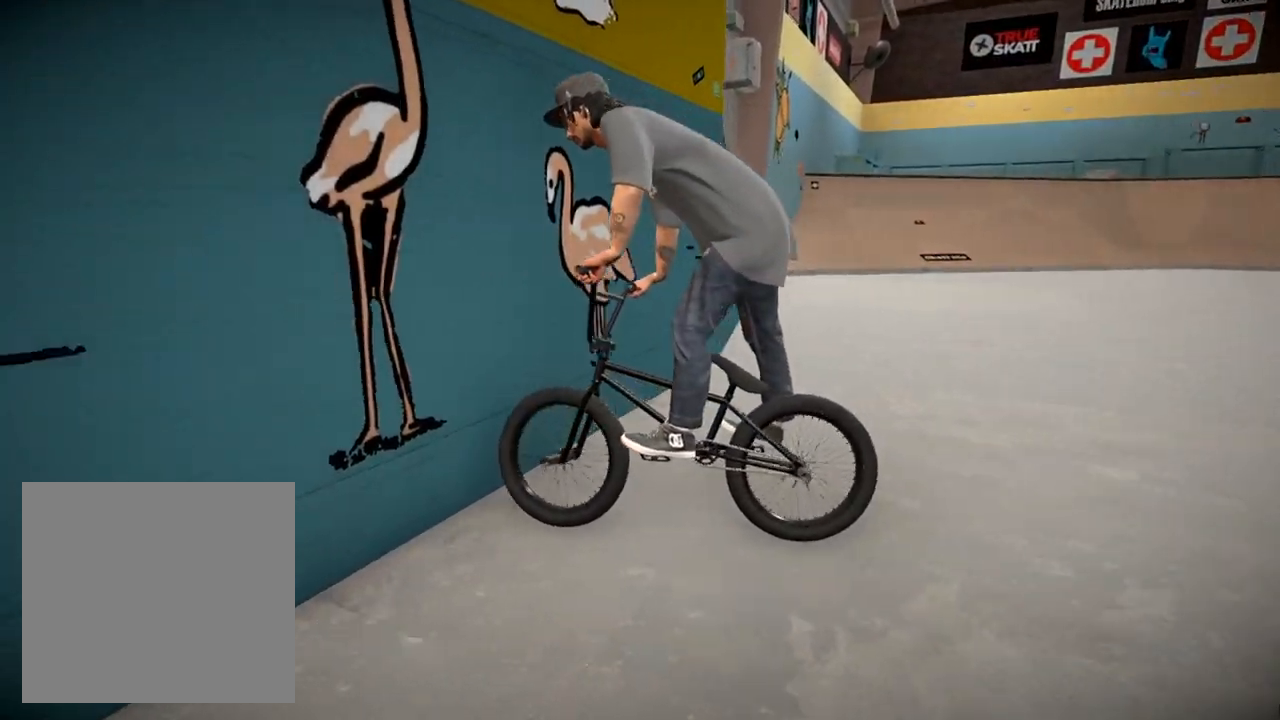
{"buttons": [], "left_stick": "left", "right_stick": "center", "events": []}
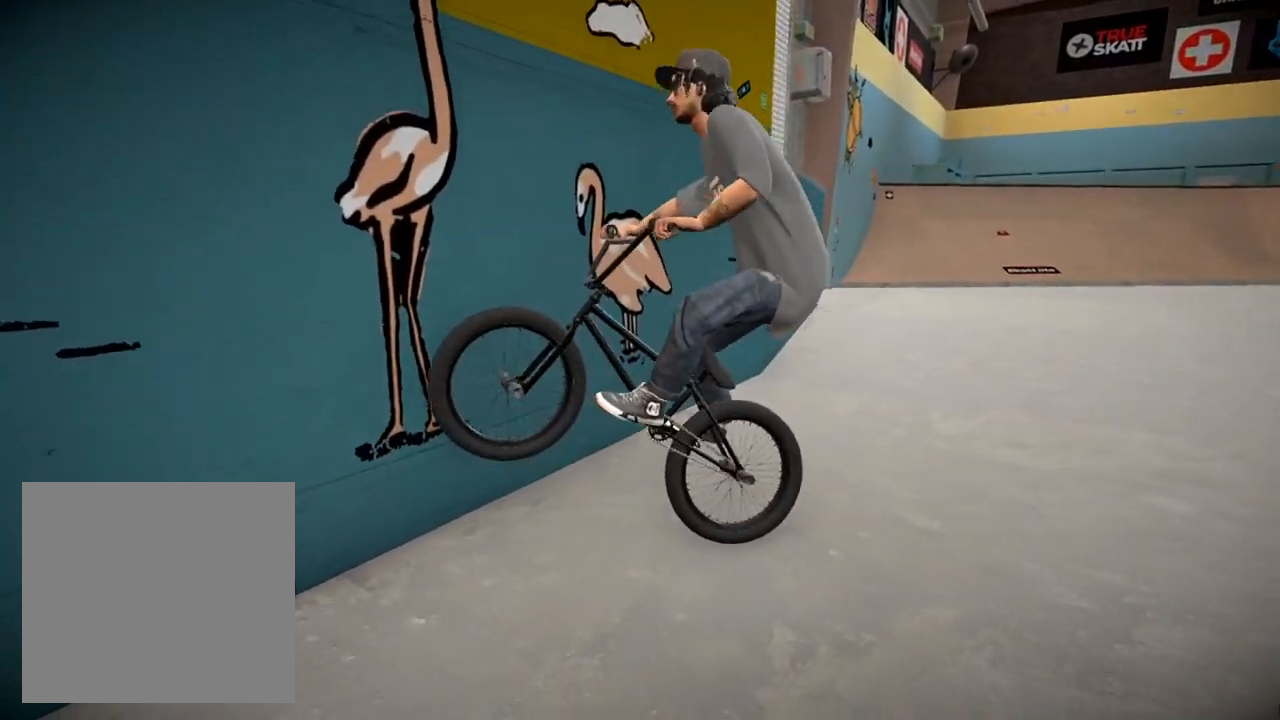
{"buttons": [], "left_stick": "left", "right_stick": "center", "events": []}
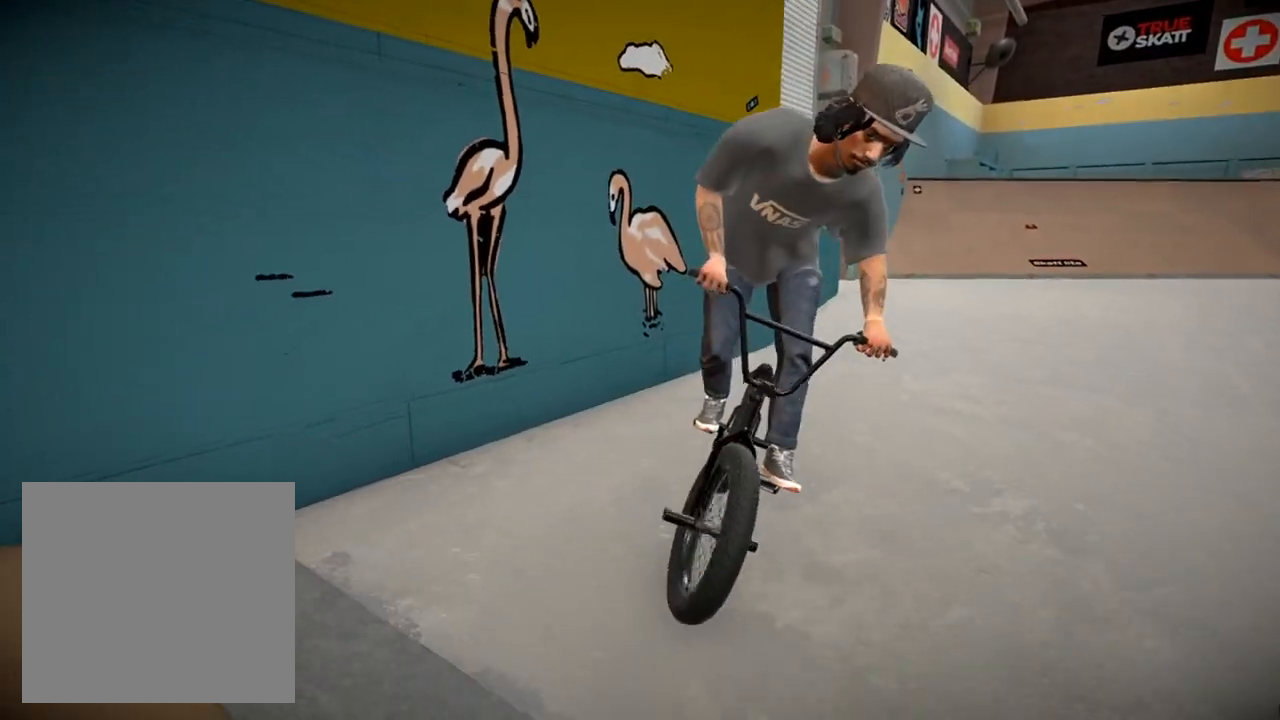
{"buttons": [], "left_stick": "left", "right_stick": "center", "events": [[66, "A", "down"], [217, "A", "up"]]}